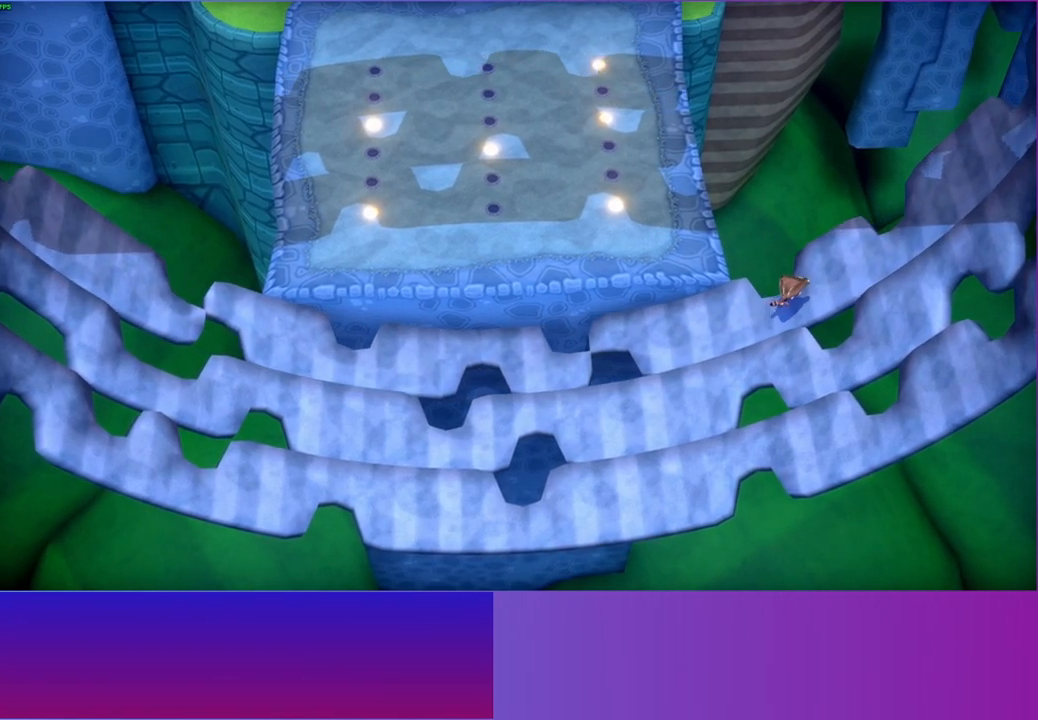
Gameplay with a controller (Xbox layout); each line is a JSON object with the inputs held at the frame after it. "events" lists button and stick changes between this image and that frame as [ms after this image, input, new state], when the widget could be followed in between. Not read: L3 R3.
{"buttons": [], "left_stick": "right", "right_stick": "center", "events": [[83, "left_stick", "center"], [283, "left_stick", "right"]]}
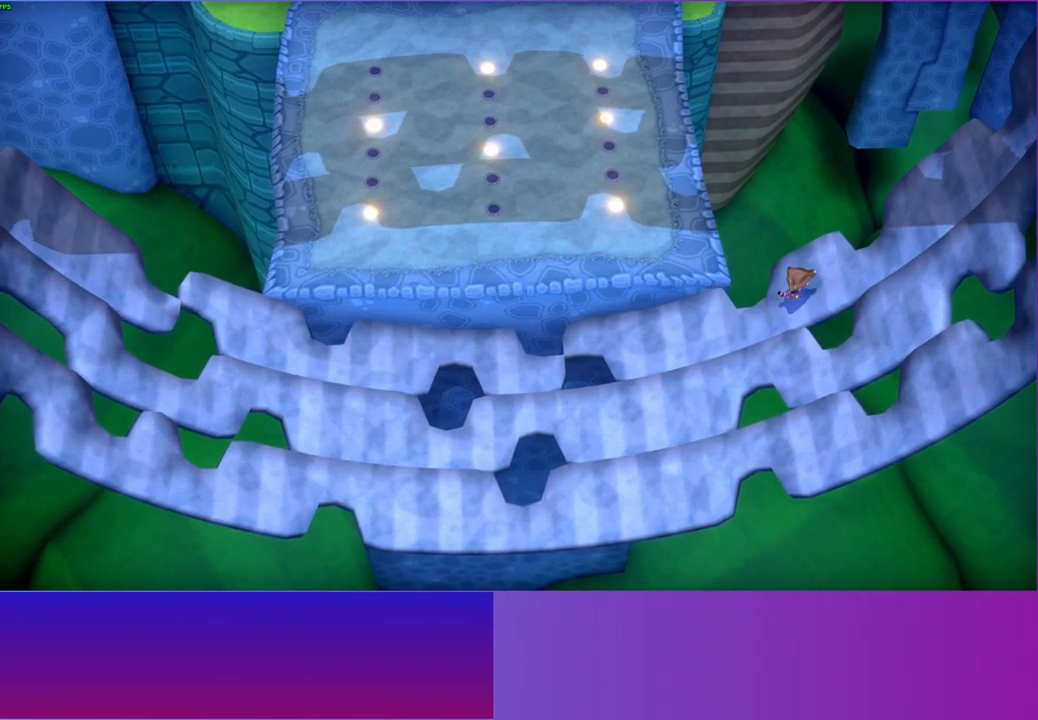
{"buttons": [], "left_stick": "center", "right_stick": "center", "events": [[33, "left_stick", "center"]]}
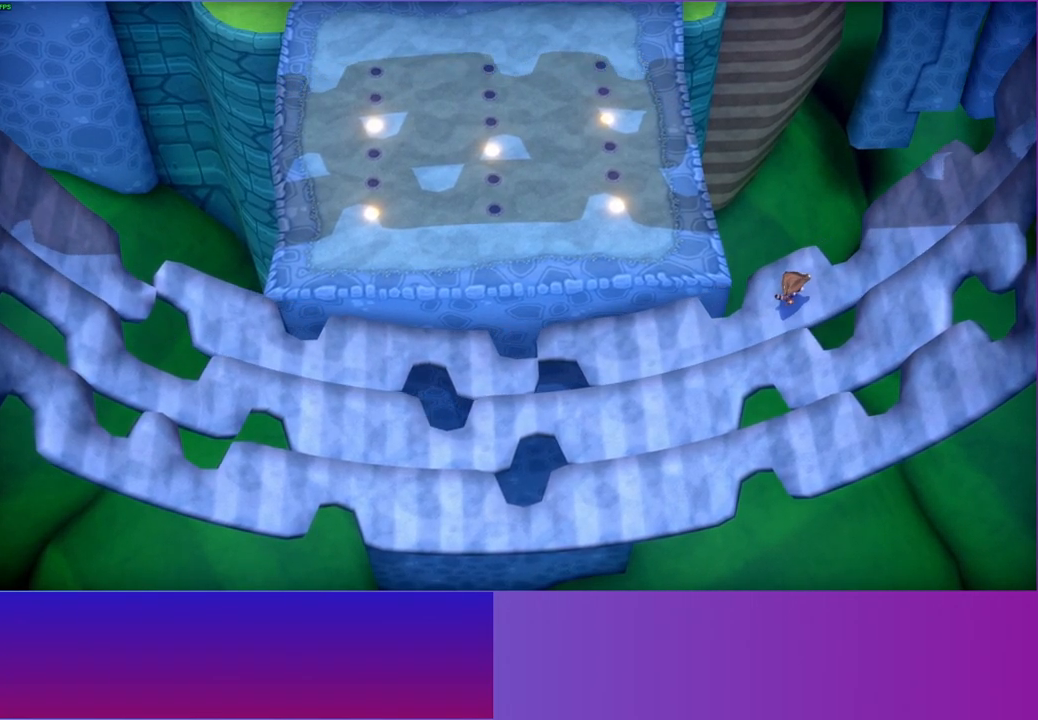
{"buttons": [], "left_stick": "center", "right_stick": "center", "events": [[33, "left_stick", "right"], [233, "left_stick", "center"]]}
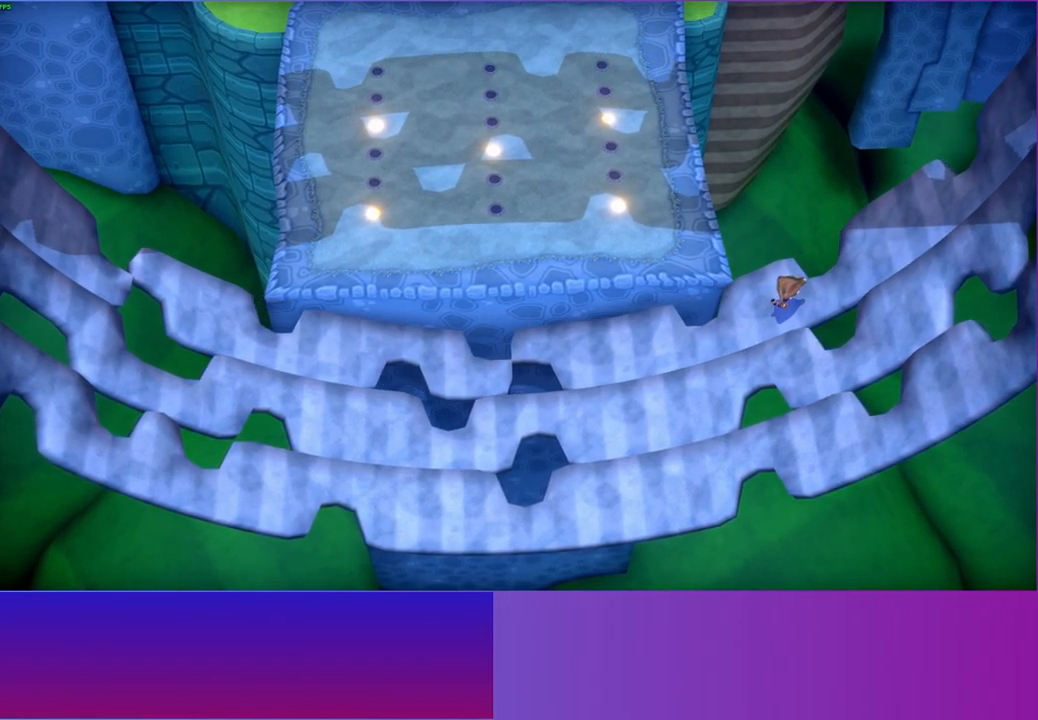
{"buttons": [], "left_stick": "right", "right_stick": "center", "events": [[83, "left_stick", "right"], [267, "left_stick", "center"], [500, "left_stick", "right"]]}
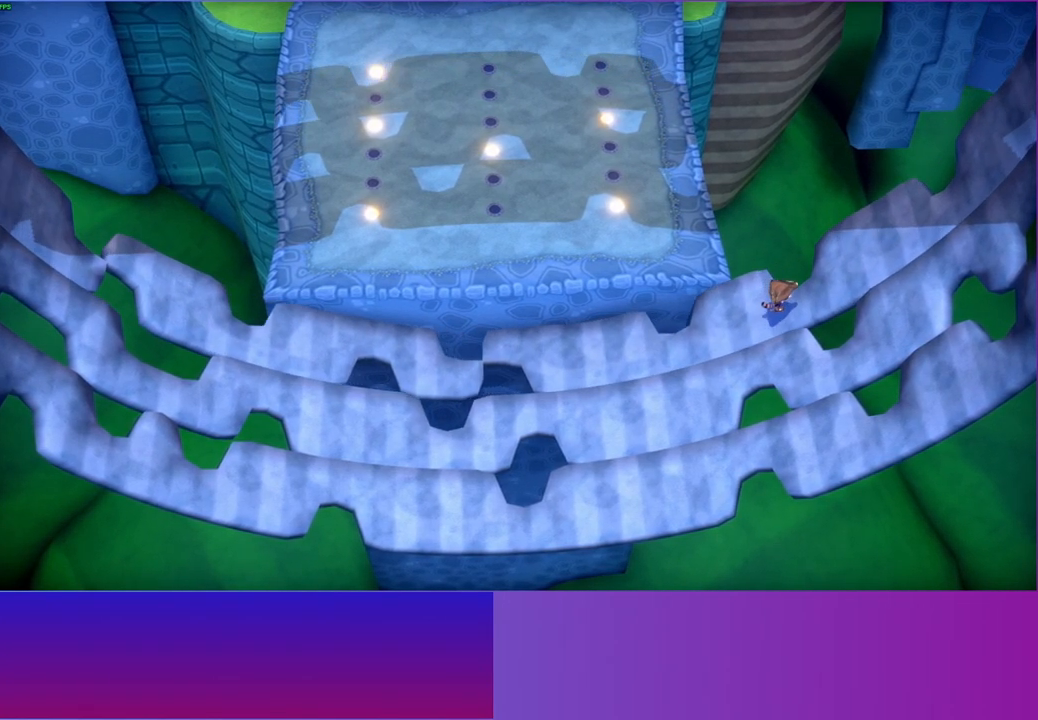
{"buttons": [], "left_stick": "center", "right_stick": "center", "events": [[250, "left_stick", "center"]]}
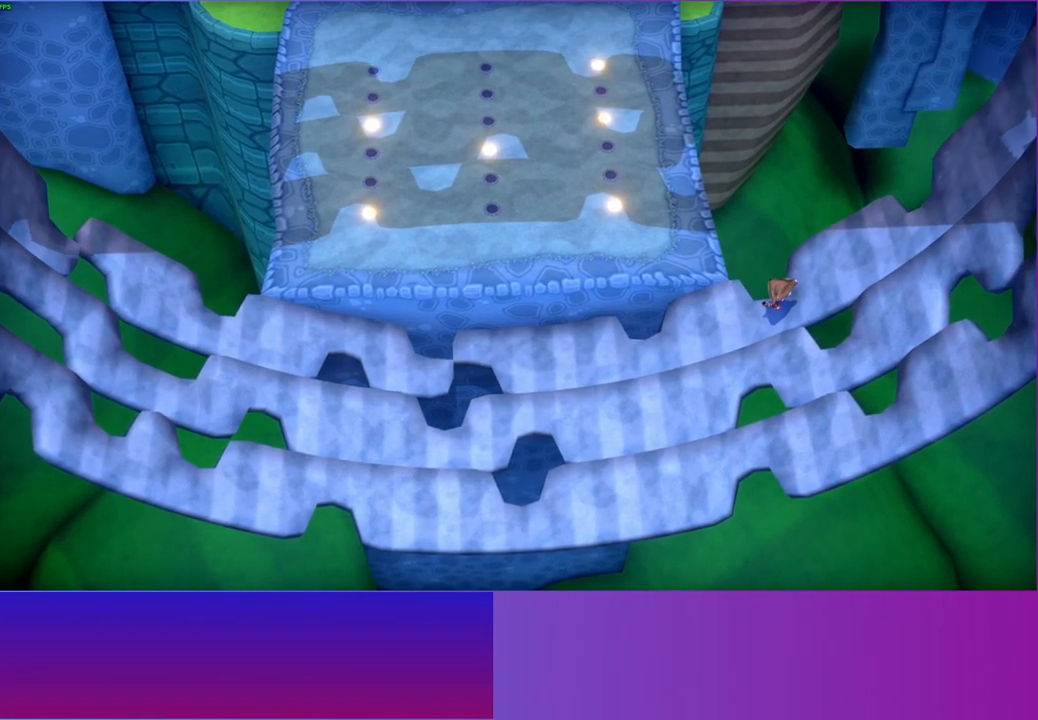
{"buttons": [], "left_stick": "center", "right_stick": "center", "events": [[50, "left_stick", "right"], [250, "left_stick", "center"]]}
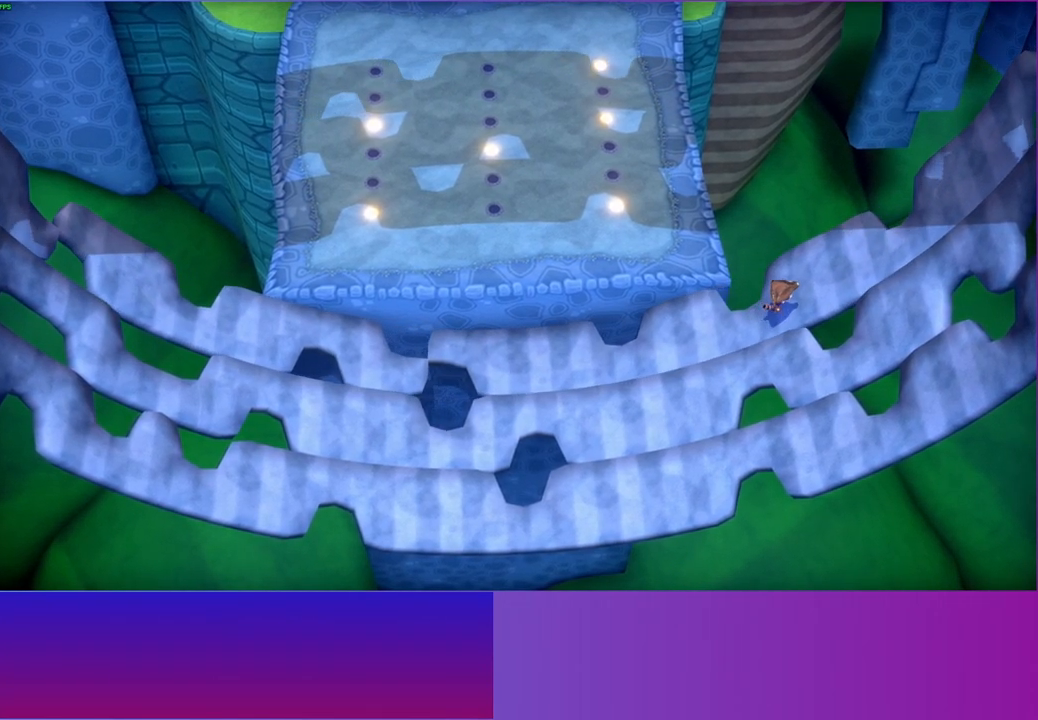
{"buttons": [], "left_stick": "center", "right_stick": "center", "events": [[50, "left_stick", "right"], [267, "left_stick", "center"]]}
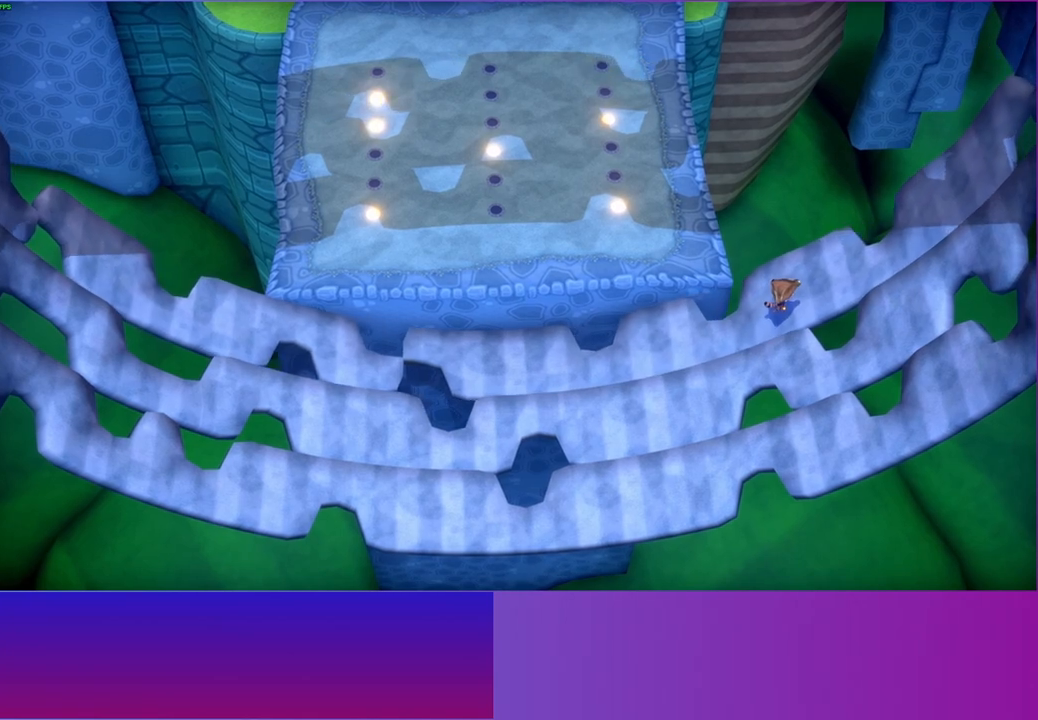
{"buttons": [], "left_stick": "center", "right_stick": "center", "events": [[33, "left_stick", "right"], [283, "left_stick", "center"]]}
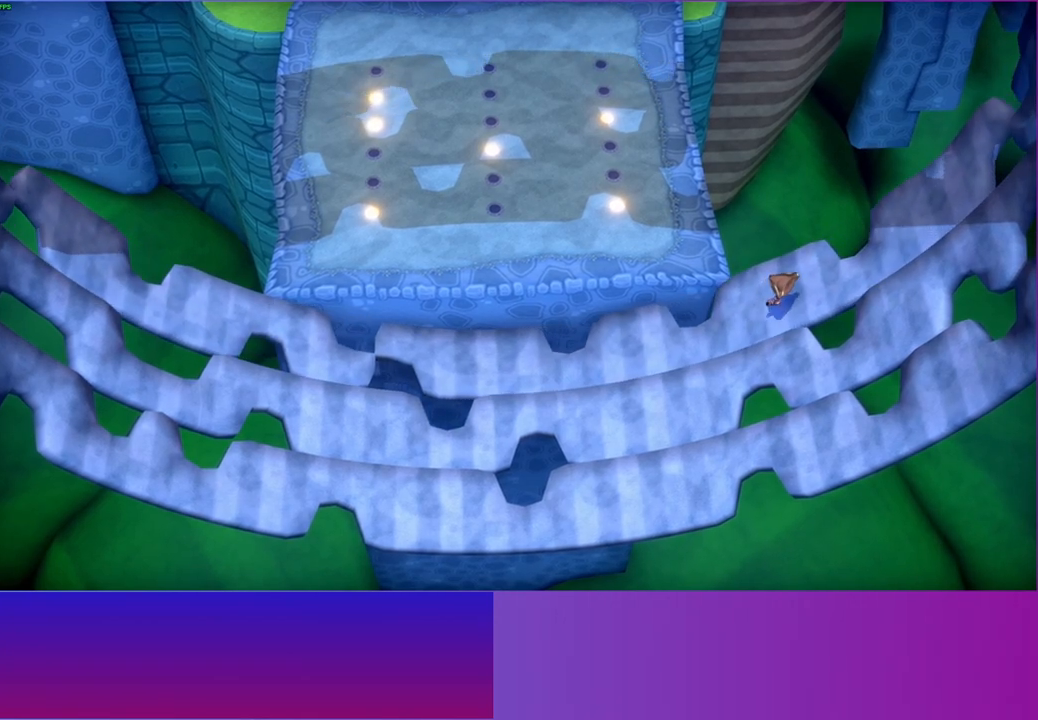
{"buttons": [], "left_stick": "center", "right_stick": "center", "events": [[217, "left_stick", "right"], [433, "left_stick", "center"]]}
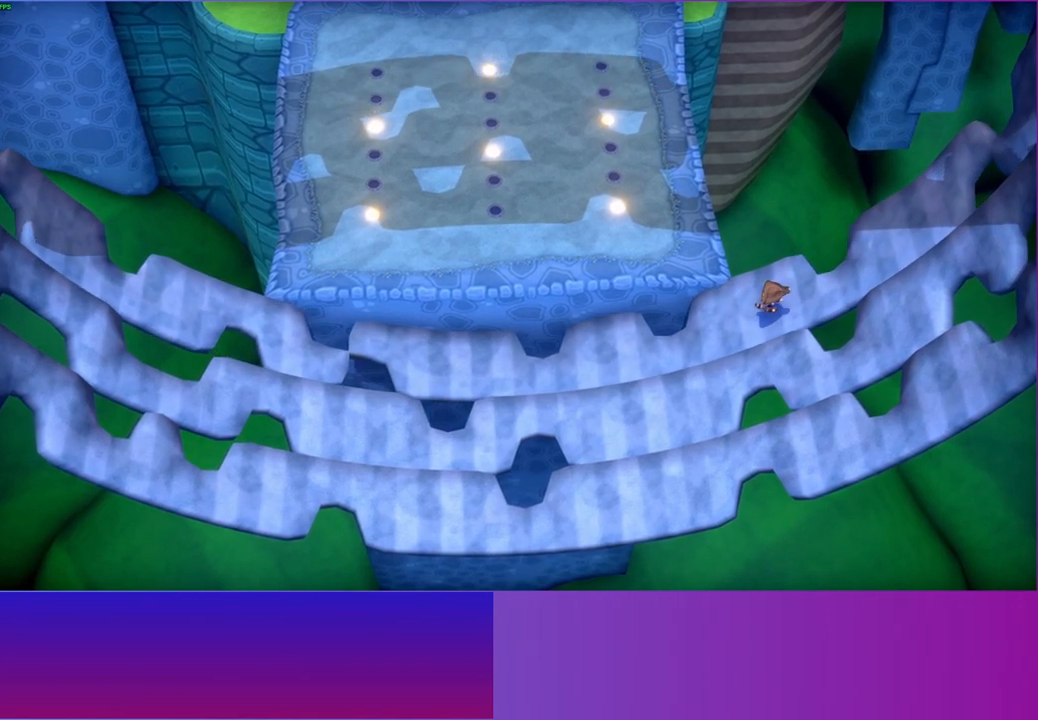
{"buttons": [], "left_stick": "center", "right_stick": "center", "events": [[200, "left_stick", "right"], [400, "left_stick", "center"]]}
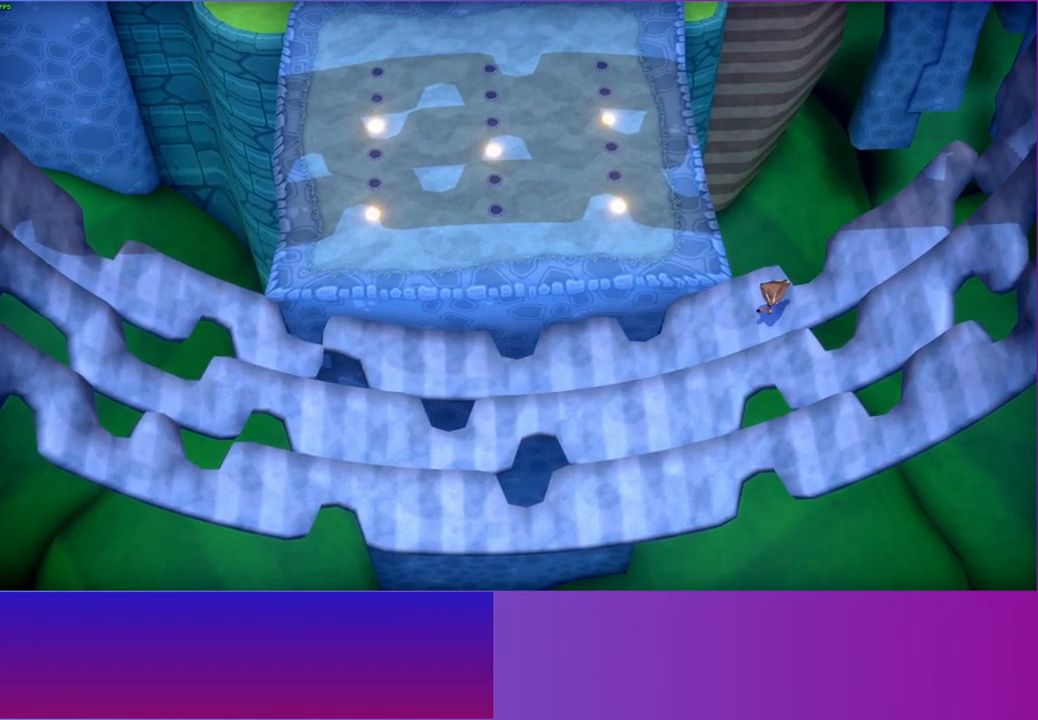
{"buttons": [], "left_stick": "right", "right_stick": "center", "events": [[233, "left_stick", "right"]]}
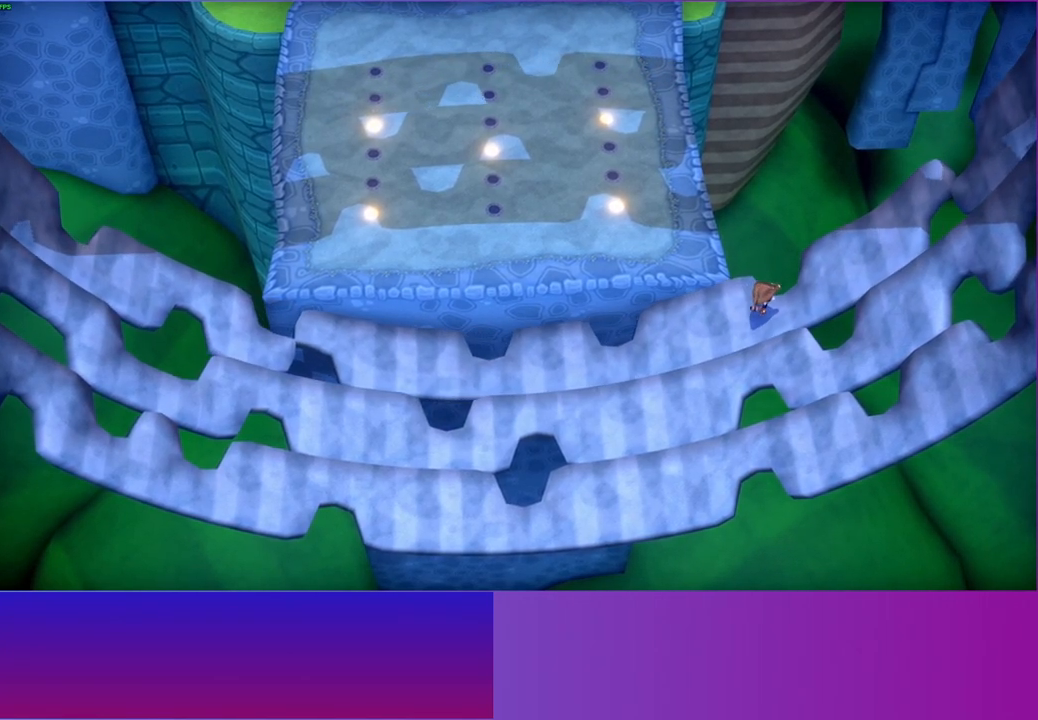
{"buttons": [], "left_stick": "up-right", "right_stick": "center", "events": [[133, "left_stick", "center"], [383, "left_stick", "up-right"]]}
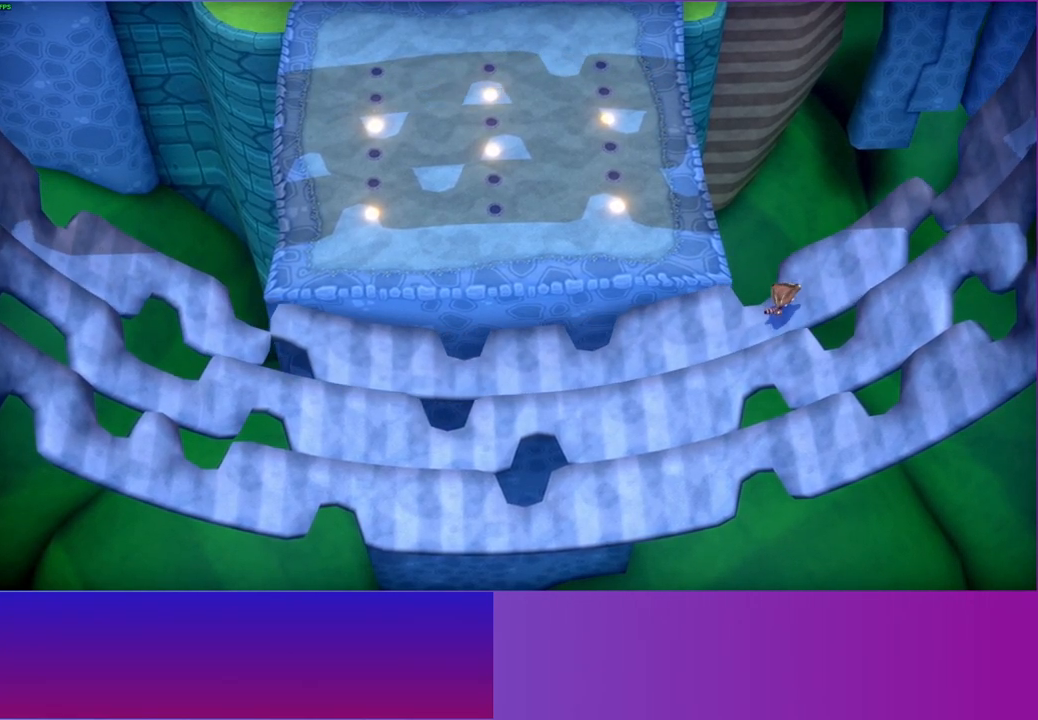
{"buttons": [], "left_stick": "right", "right_stick": "center", "events": [[100, "left_stick", "center"], [400, "left_stick", "right"]]}
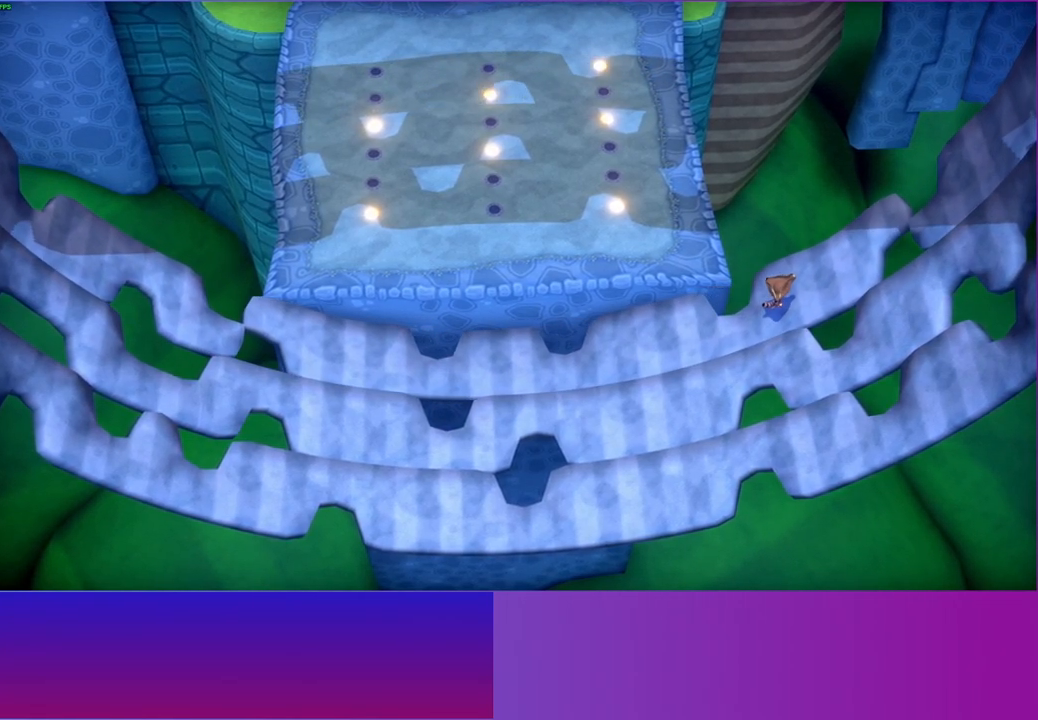
{"buttons": [], "left_stick": "up-right", "right_stick": "center", "events": [[117, "left_stick", "center"], [450, "left_stick", "up-right"]]}
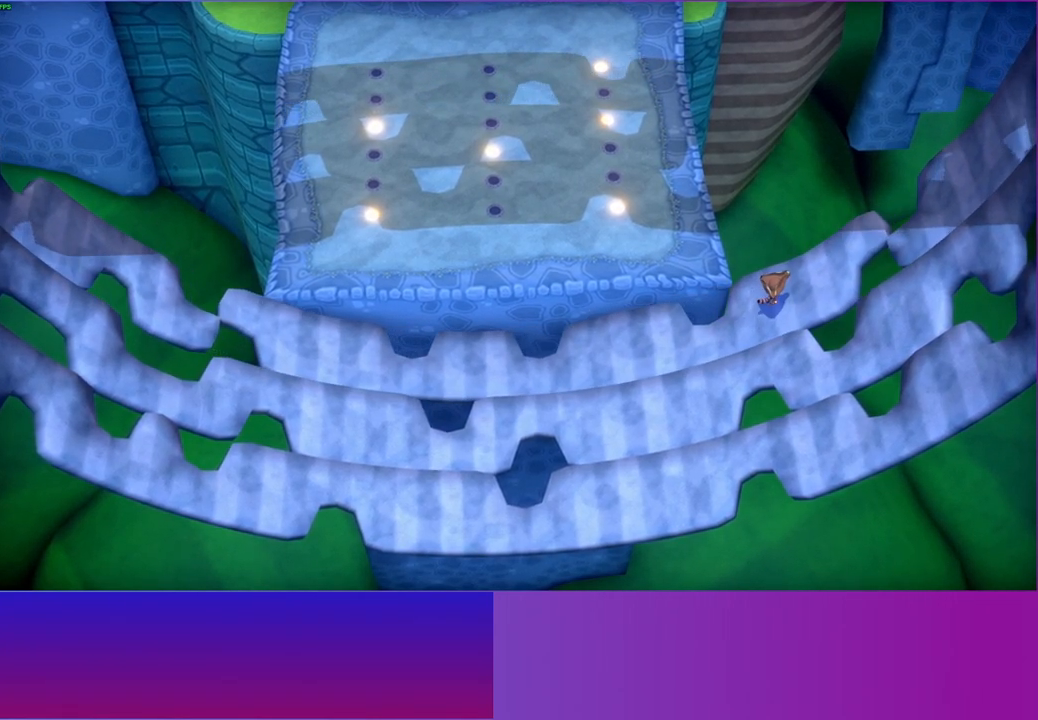
{"buttons": [], "left_stick": "right", "right_stick": "center", "events": [[150, "left_stick", "center"], [383, "left_stick", "right"]]}
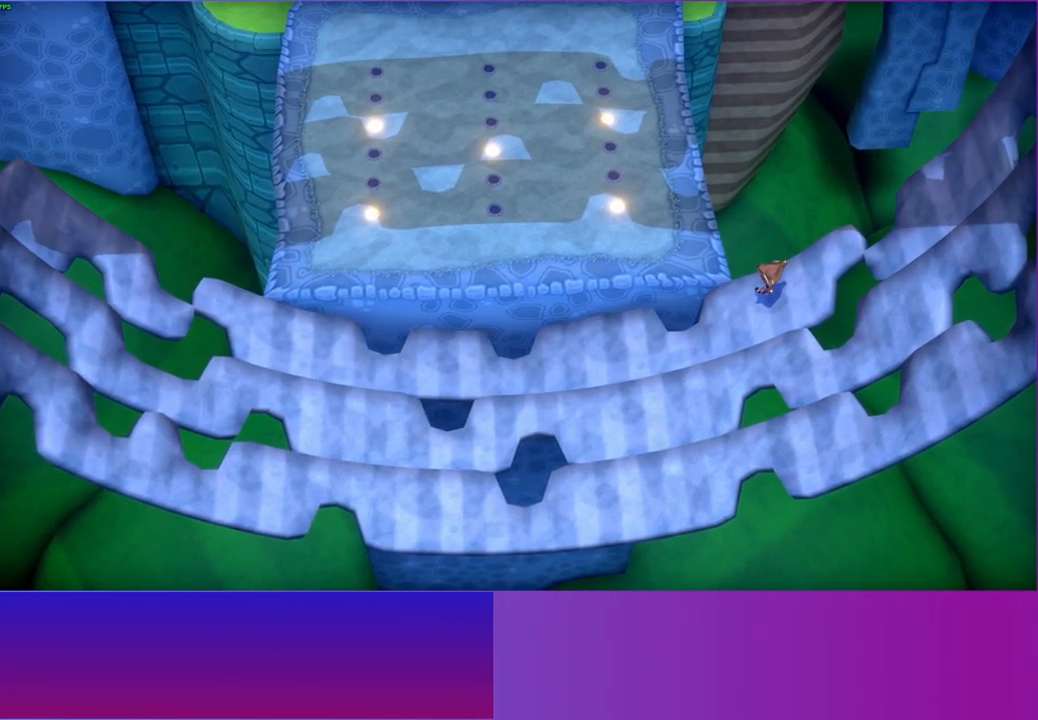
{"buttons": [], "left_stick": "right", "right_stick": "center", "events": [[67, "left_stick", "center"], [483, "left_stick", "right"]]}
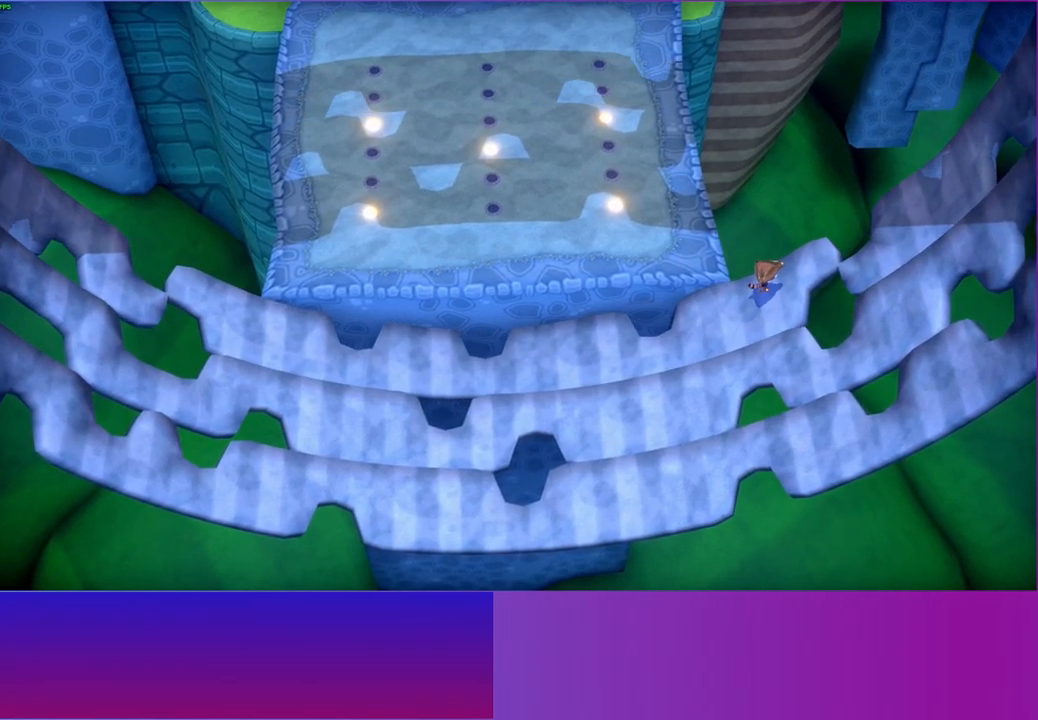
{"buttons": [], "left_stick": "right", "right_stick": "center", "events": [[100, "left_stick", "center"], [500, "left_stick", "right"]]}
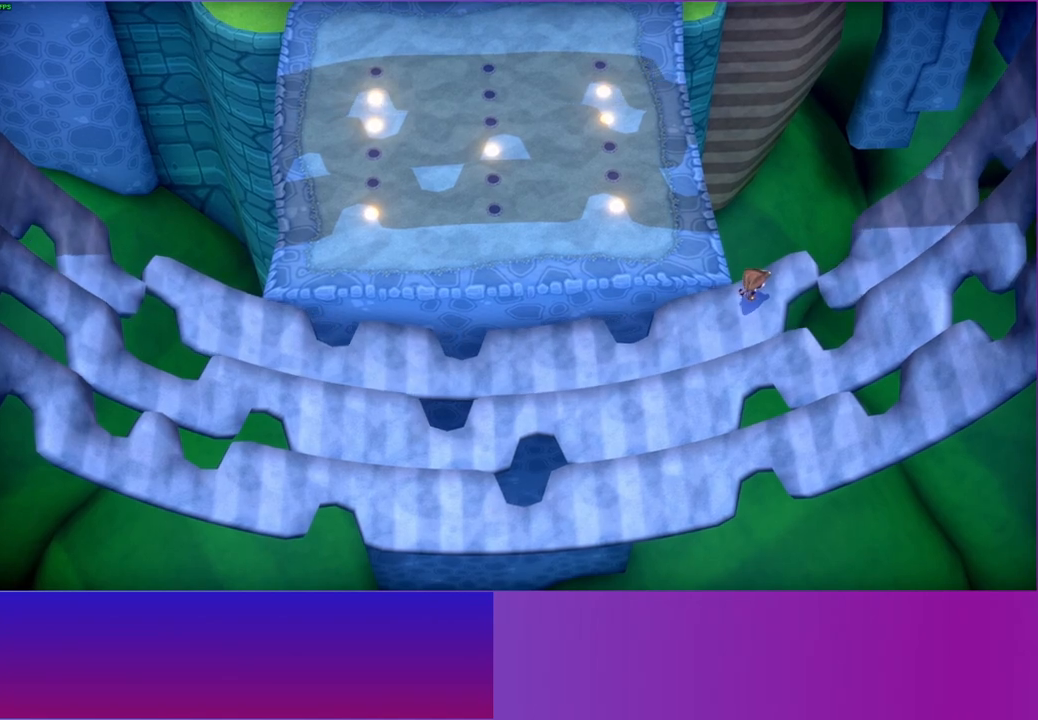
{"buttons": ["A"], "left_stick": "right", "right_stick": "center", "events": [[350, "A", "down"]]}
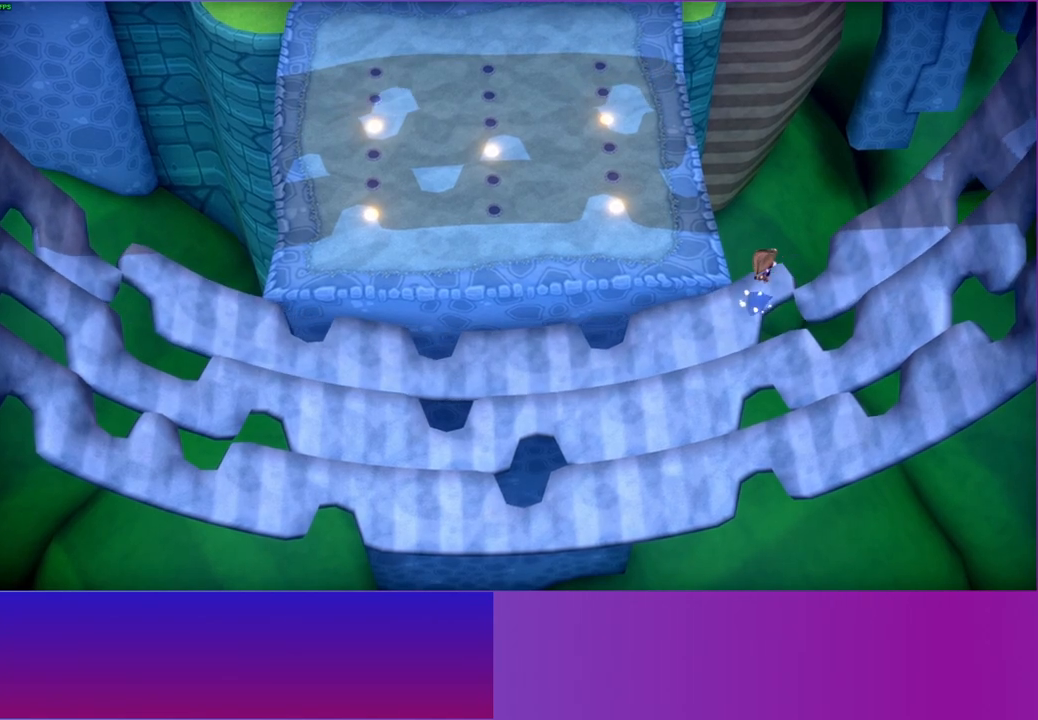
{"buttons": [], "left_stick": "center", "right_stick": "center", "events": [[17, "A", "up"], [383, "left_stick", "center"]]}
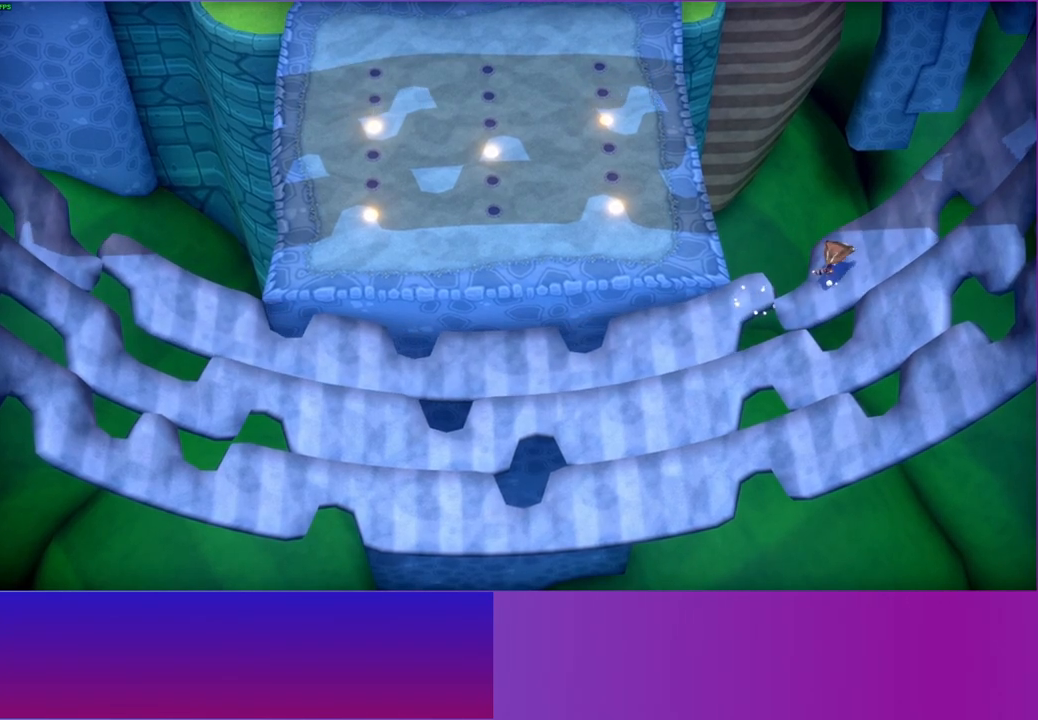
{"buttons": [], "left_stick": "right", "right_stick": "center", "events": [[500, "left_stick", "right"]]}
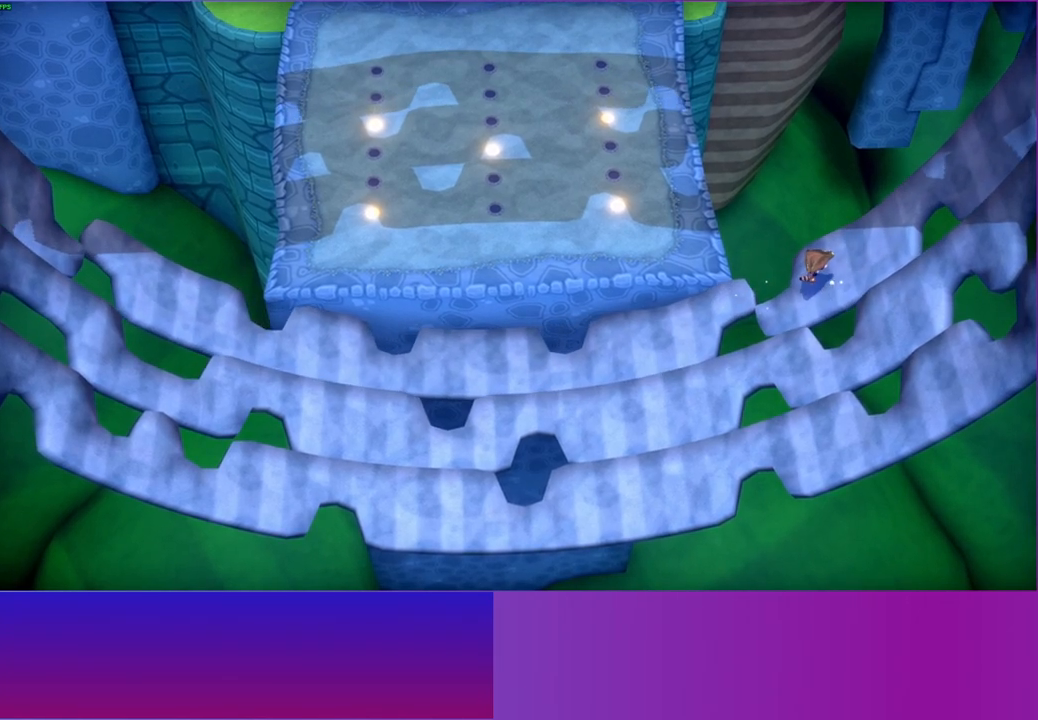
{"buttons": [], "left_stick": "center", "right_stick": "center", "events": [[183, "left_stick", "center"]]}
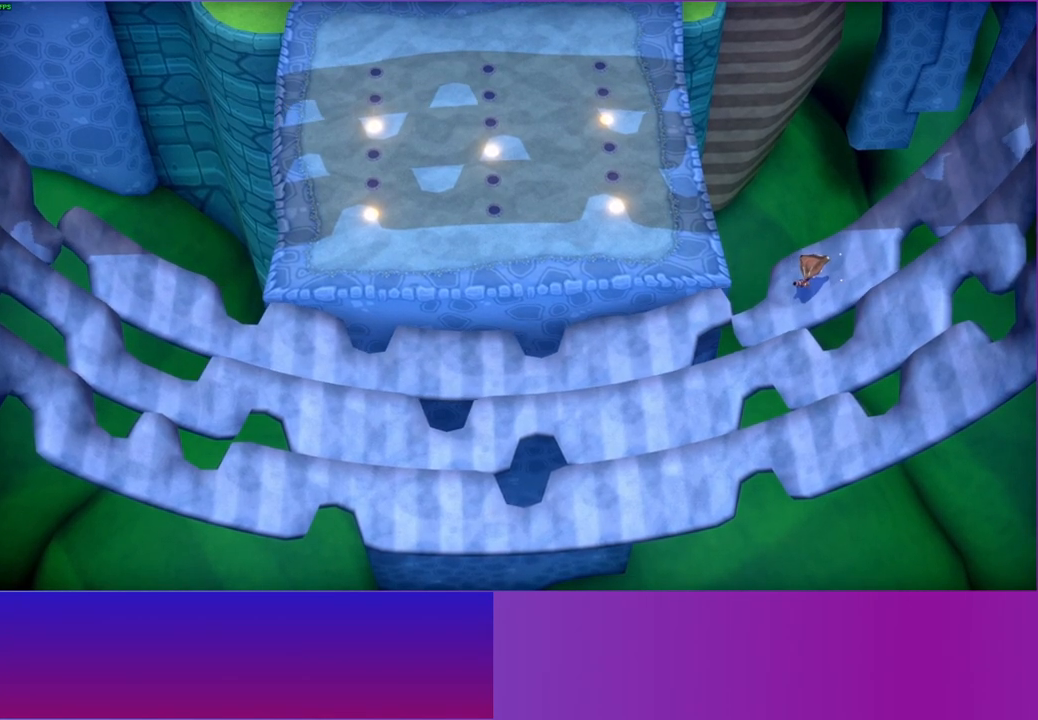
{"buttons": [], "left_stick": "right", "right_stick": "center", "events": [[33, "left_stick", "up-right"], [250, "left_stick", "center"], [467, "left_stick", "right"]]}
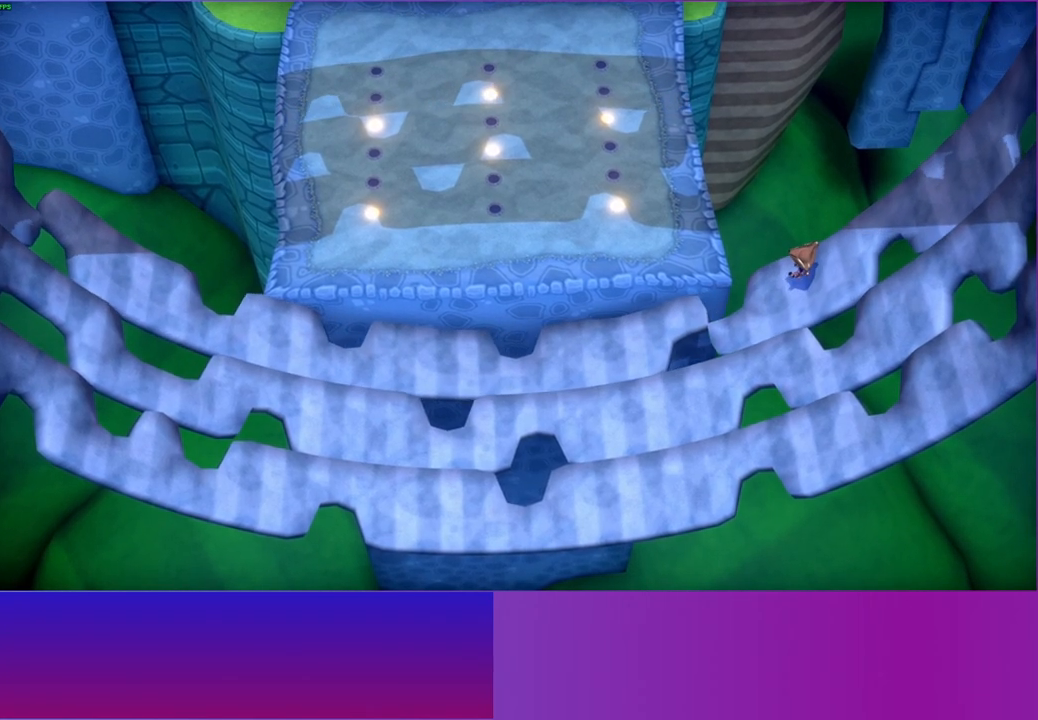
{"buttons": [], "left_stick": "center", "right_stick": "center", "events": [[117, "left_stick", "center"], [233, "START", "down"], [433, "START", "up"]]}
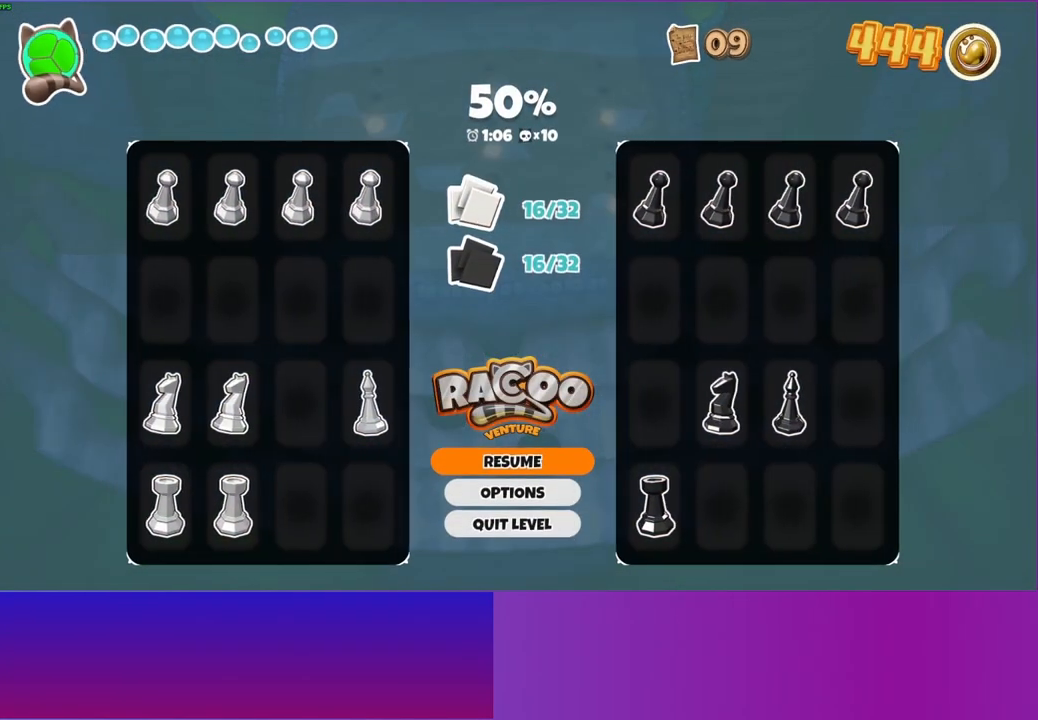
{"buttons": [], "left_stick": "center", "right_stick": "center", "events": [[200, "START", "down"], [350, "START", "up"]]}
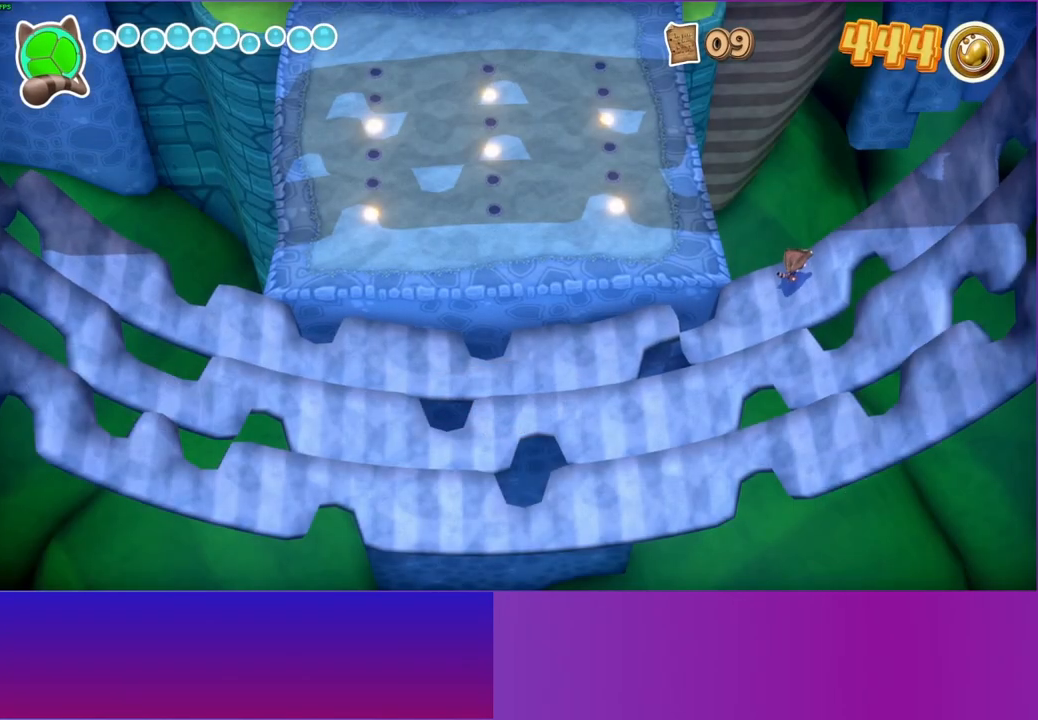
{"buttons": [], "left_stick": "right", "right_stick": "center", "events": [[300, "left_stick", "right"]]}
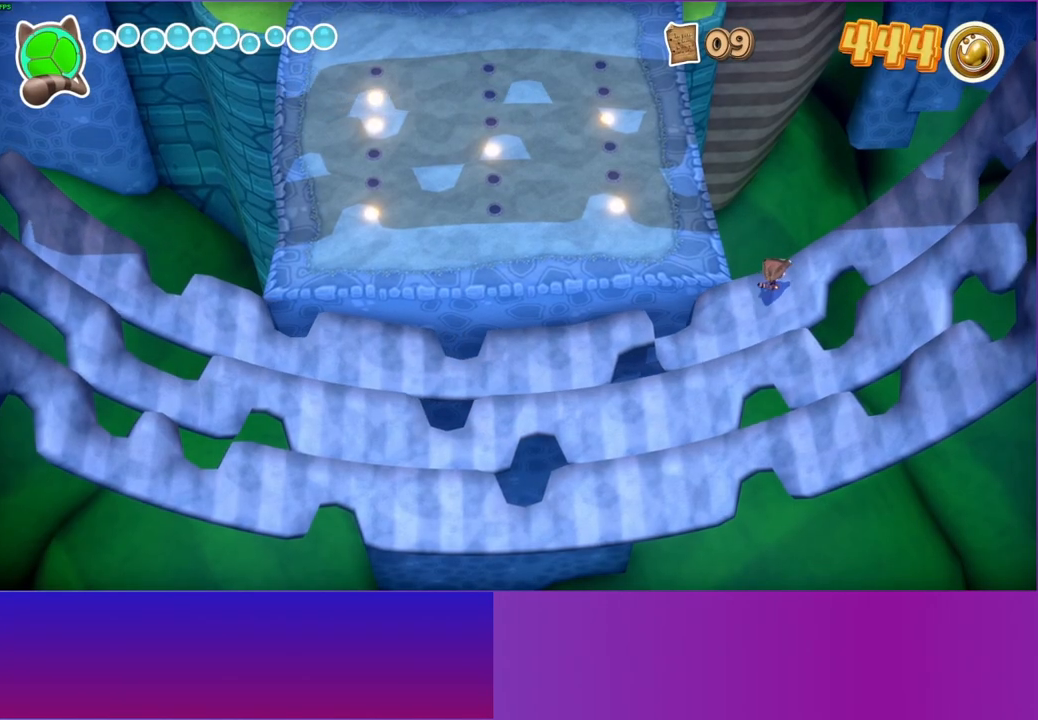
{"buttons": [], "left_stick": "right", "right_stick": "center", "events": [[100, "left_stick", "center"], [350, "left_stick", "right"]]}
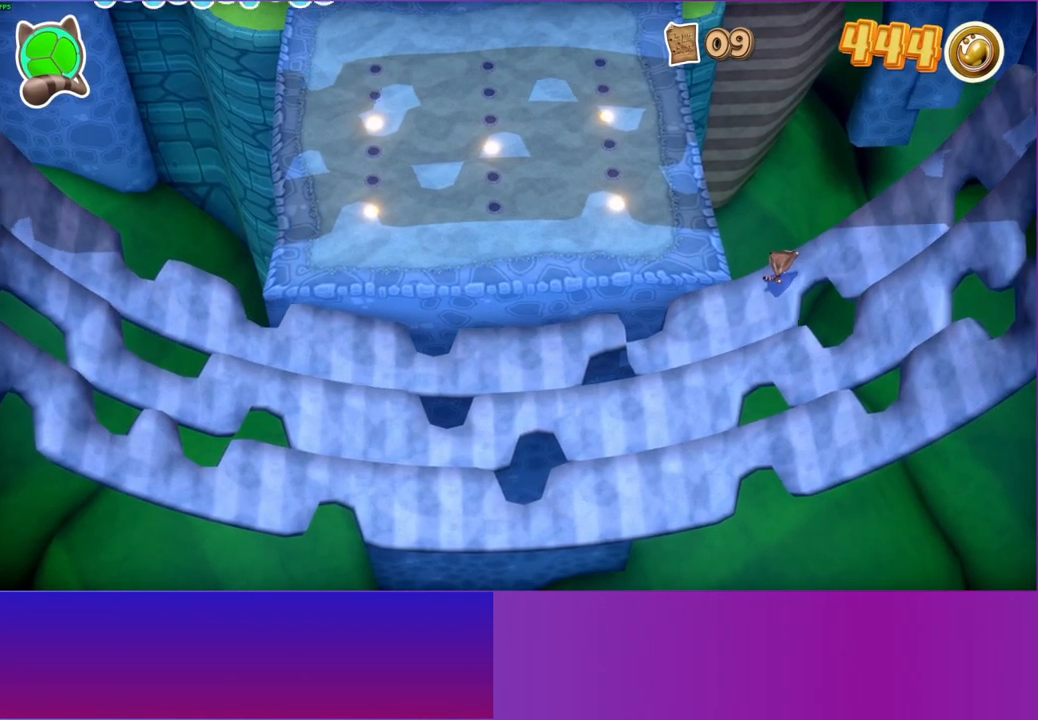
{"buttons": [], "left_stick": "right", "right_stick": "center", "events": [[100, "left_stick", "center"], [400, "left_stick", "right"]]}
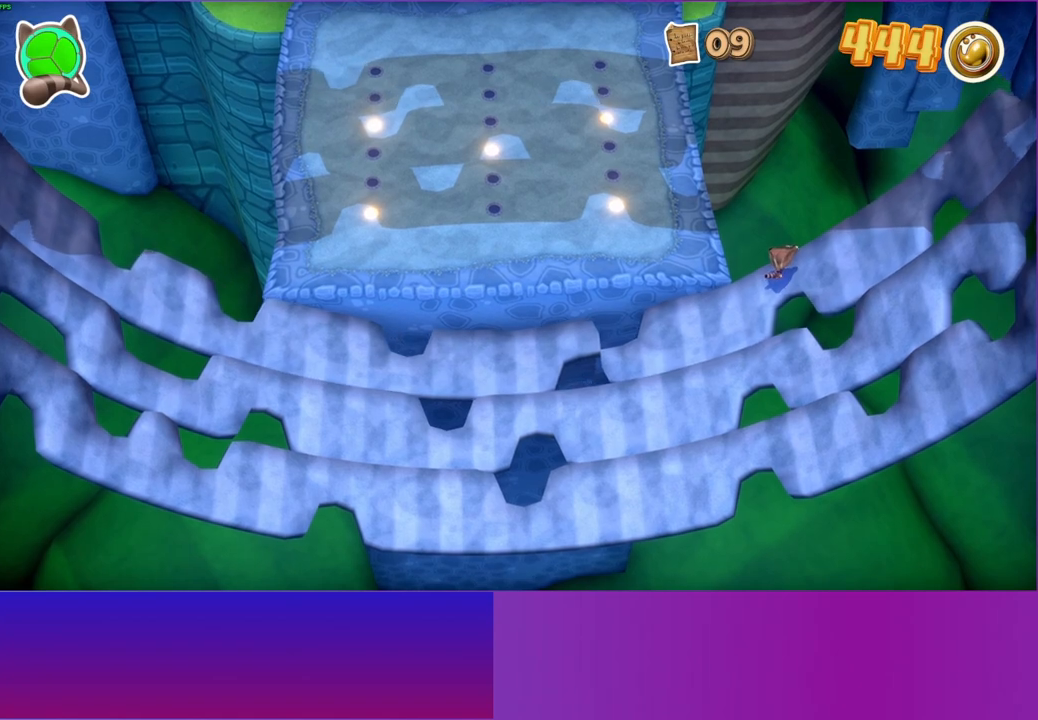
{"buttons": [], "left_stick": "center", "right_stick": "center", "events": [[450, "left_stick", "center"]]}
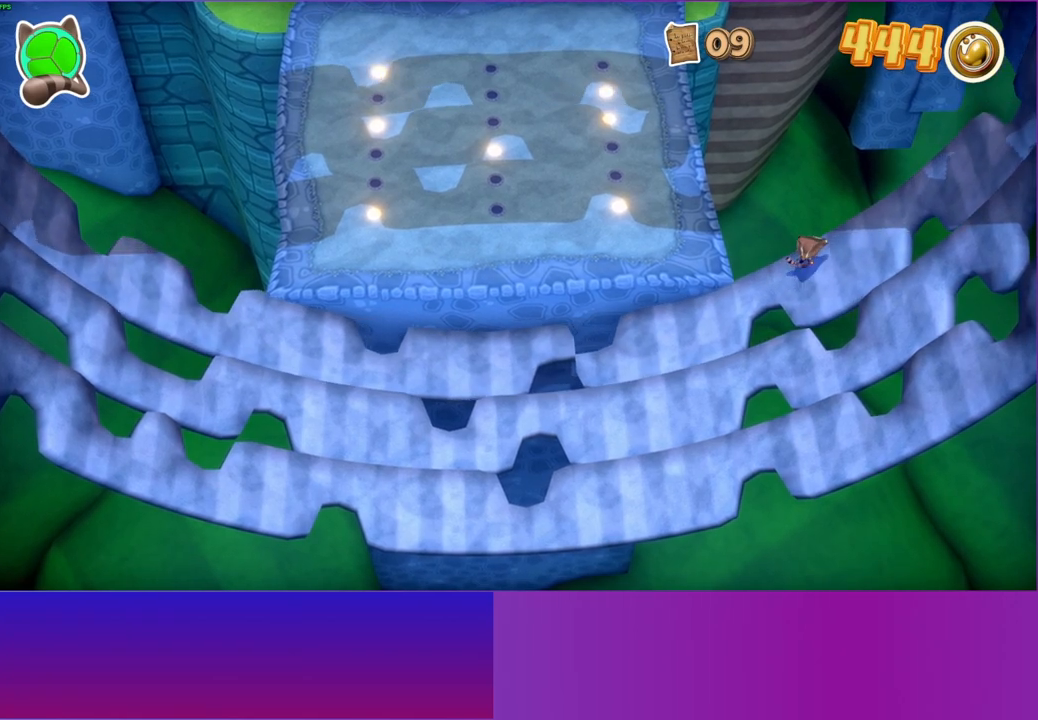
{"buttons": [], "left_stick": "center", "right_stick": "center", "events": [[267, "left_stick", "right"], [450, "left_stick", "center"]]}
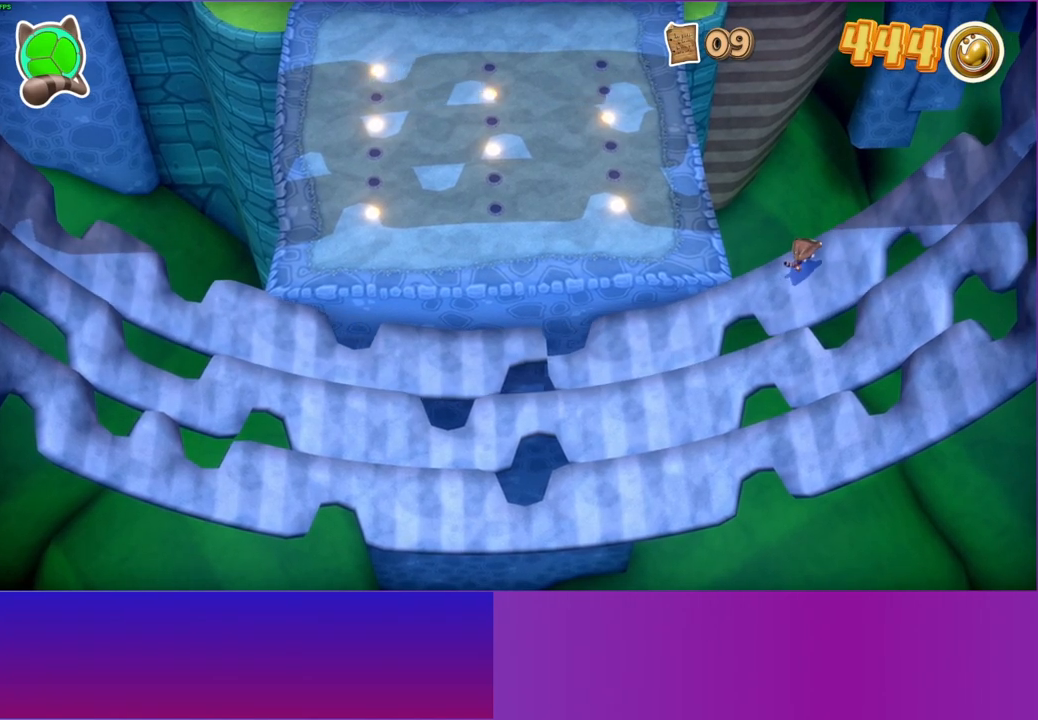
{"buttons": [], "left_stick": "center", "right_stick": "center", "events": []}